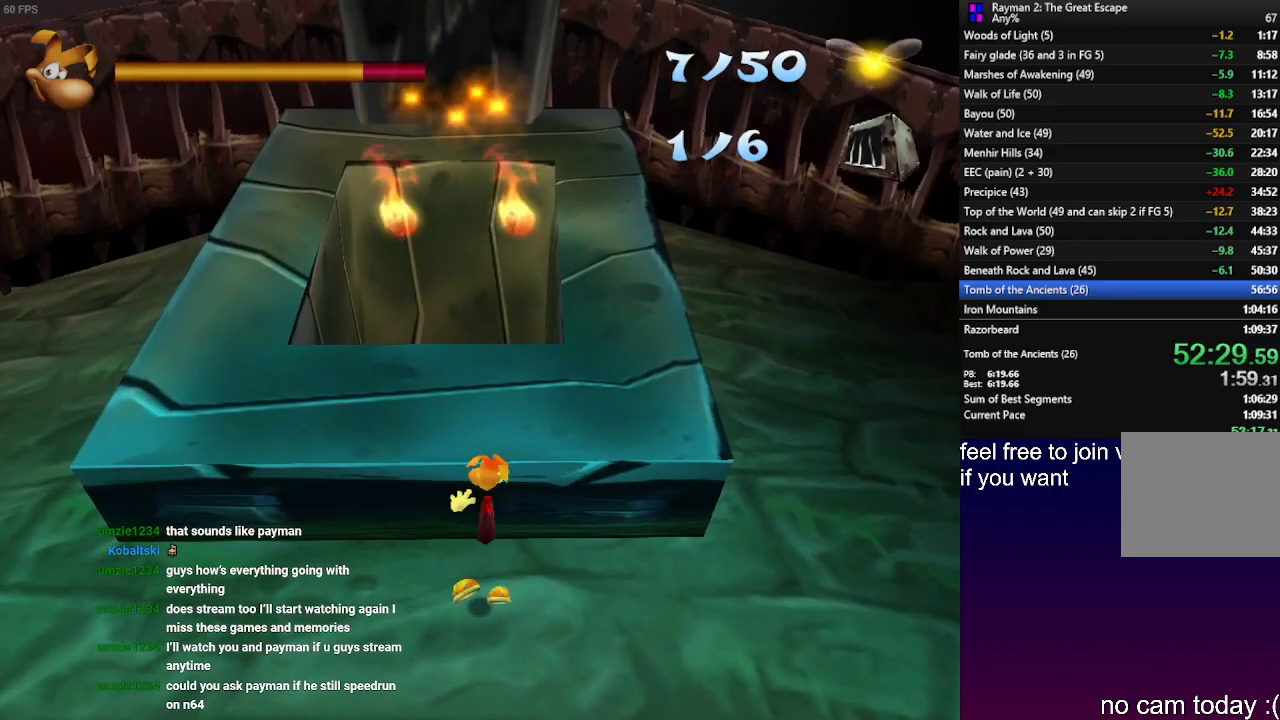
Gameplay with a controller (PlayStation layout); each line is a JSON object with the inputs held at the frame after it. "events" lists button and stick changes between this image and that frame as [ms after this image, input, new state], when the widget could be followed in between. Not read: R3.
{"buttons": [], "left_stick": "up", "right_stick": "center", "events": []}
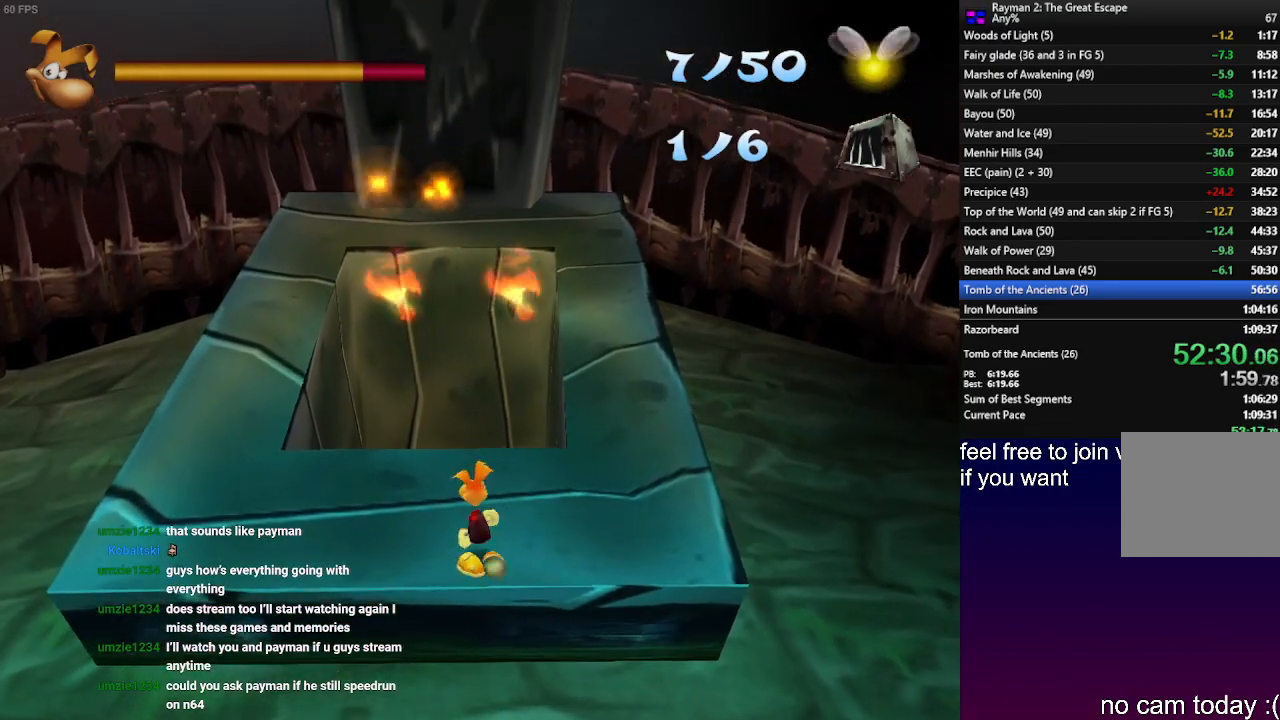
{"buttons": [], "left_stick": "up", "right_stick": "center", "events": []}
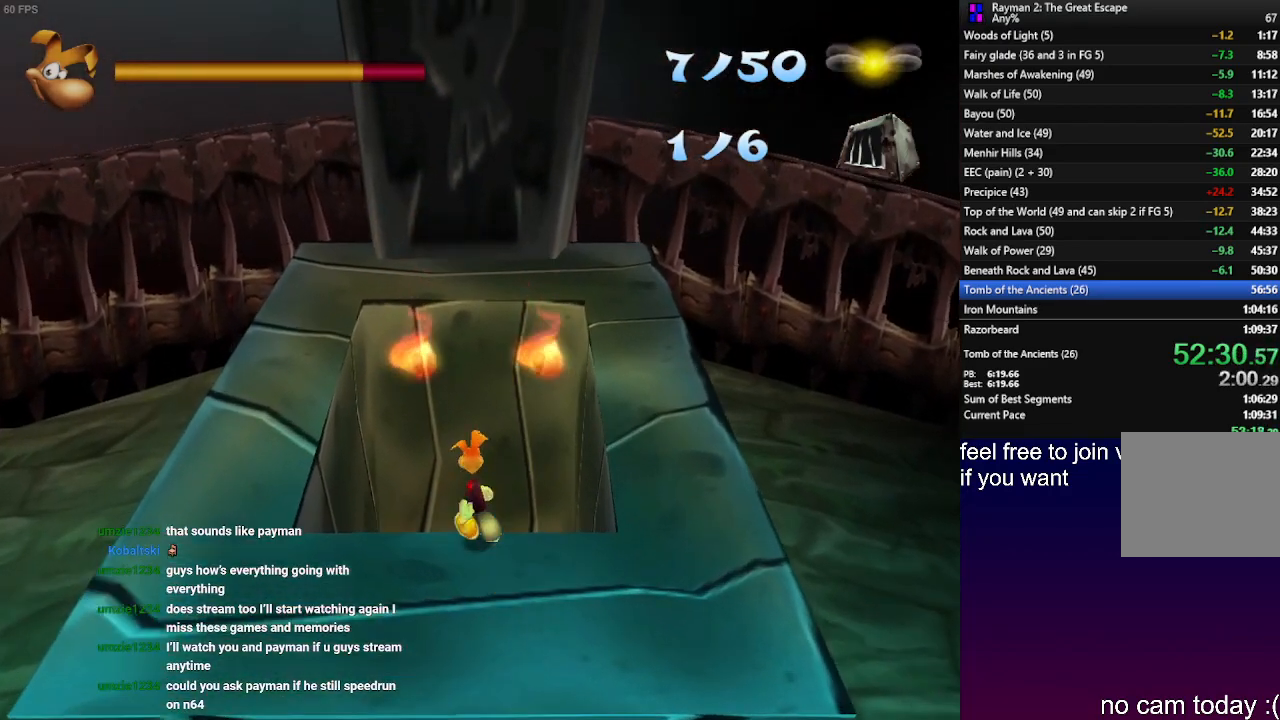
{"buttons": [], "left_stick": "up", "right_stick": "center", "events": []}
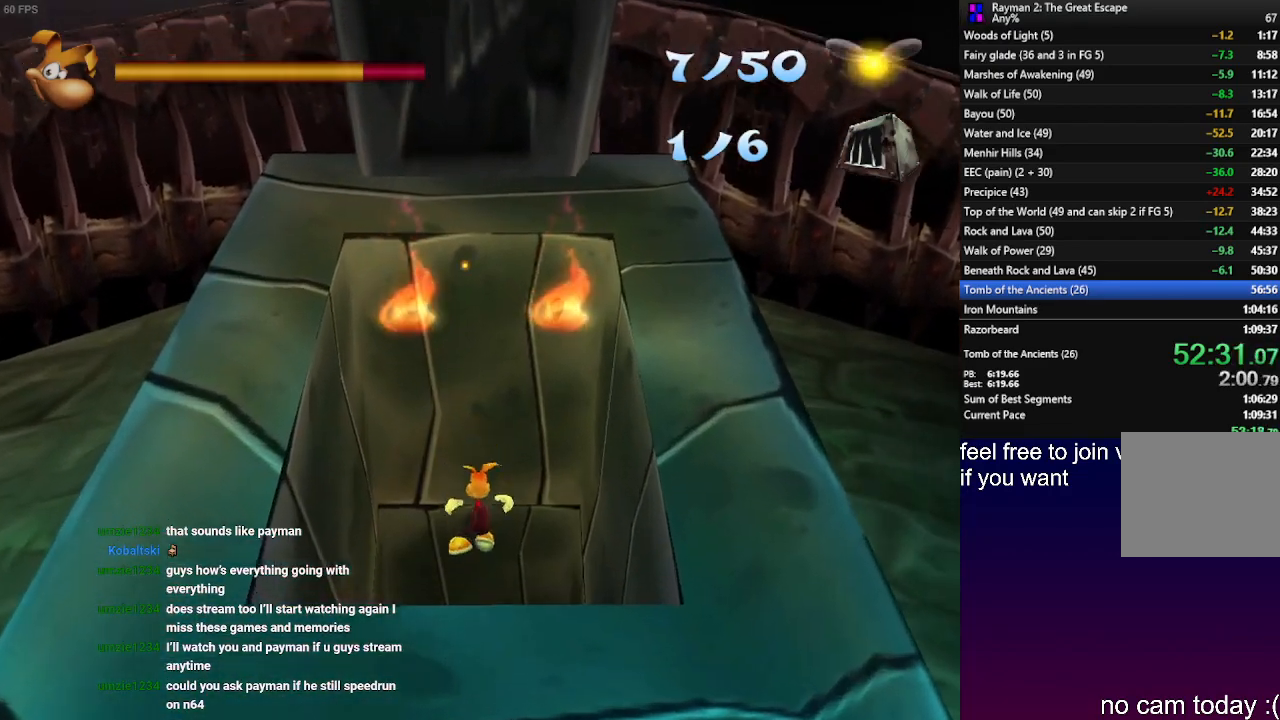
{"buttons": [], "left_stick": "left", "right_stick": "center", "events": [[433, "left_stick", "left"]]}
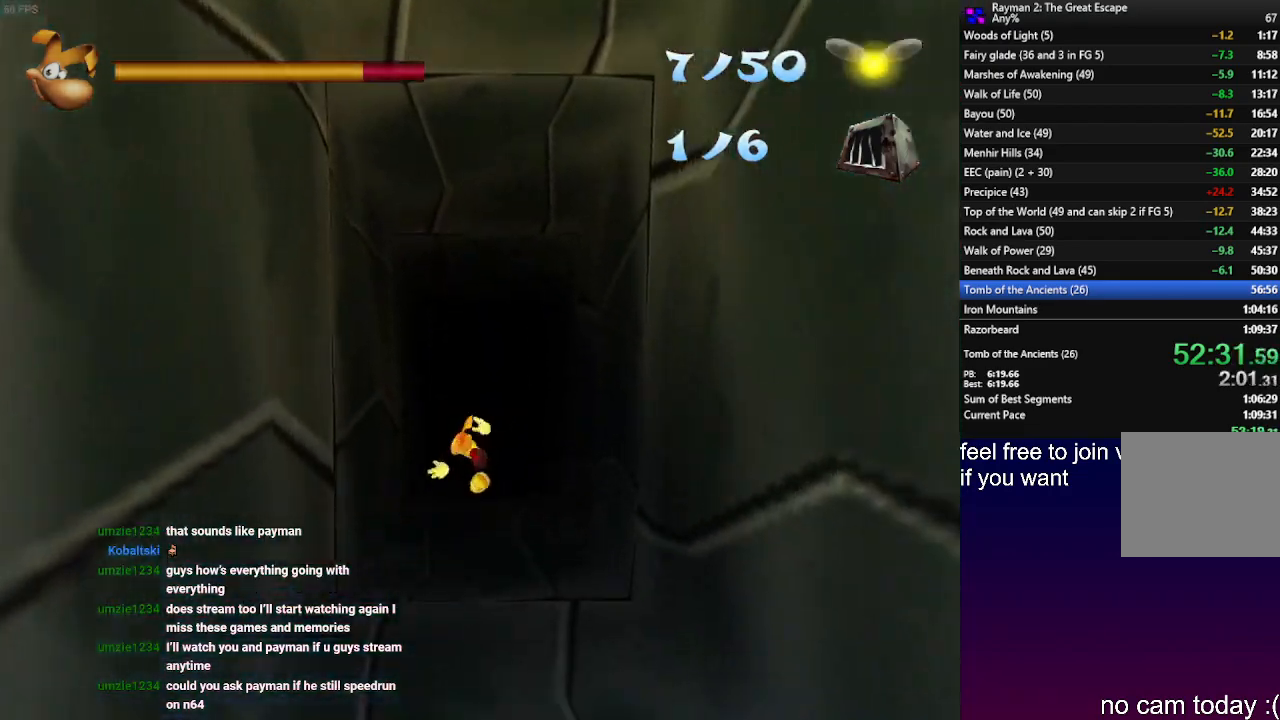
{"buttons": [], "left_stick": "center", "right_stick": "center", "events": [[33, "left_stick", "down"], [133, "left_stick", "right"], [233, "left_stick", "up-left"], [367, "left_stick", "down-left"], [433, "left_stick", "center"]]}
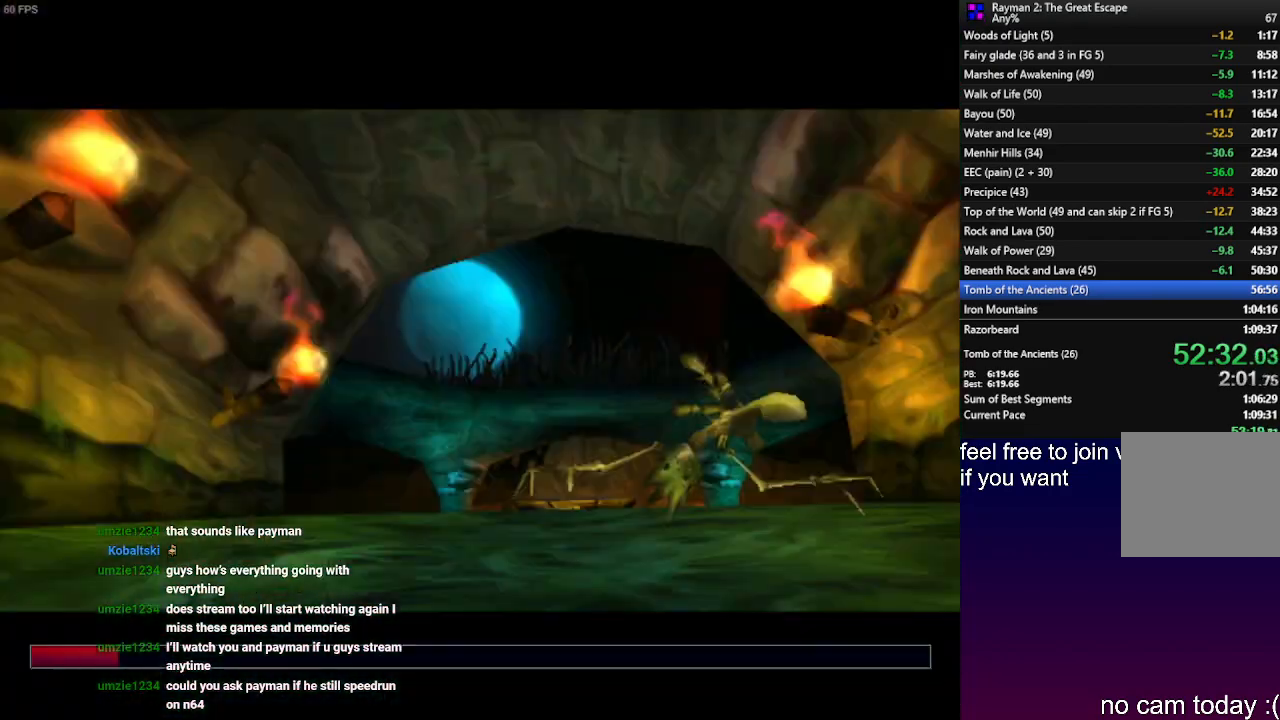
{"buttons": [], "left_stick": "center", "right_stick": "center", "events": []}
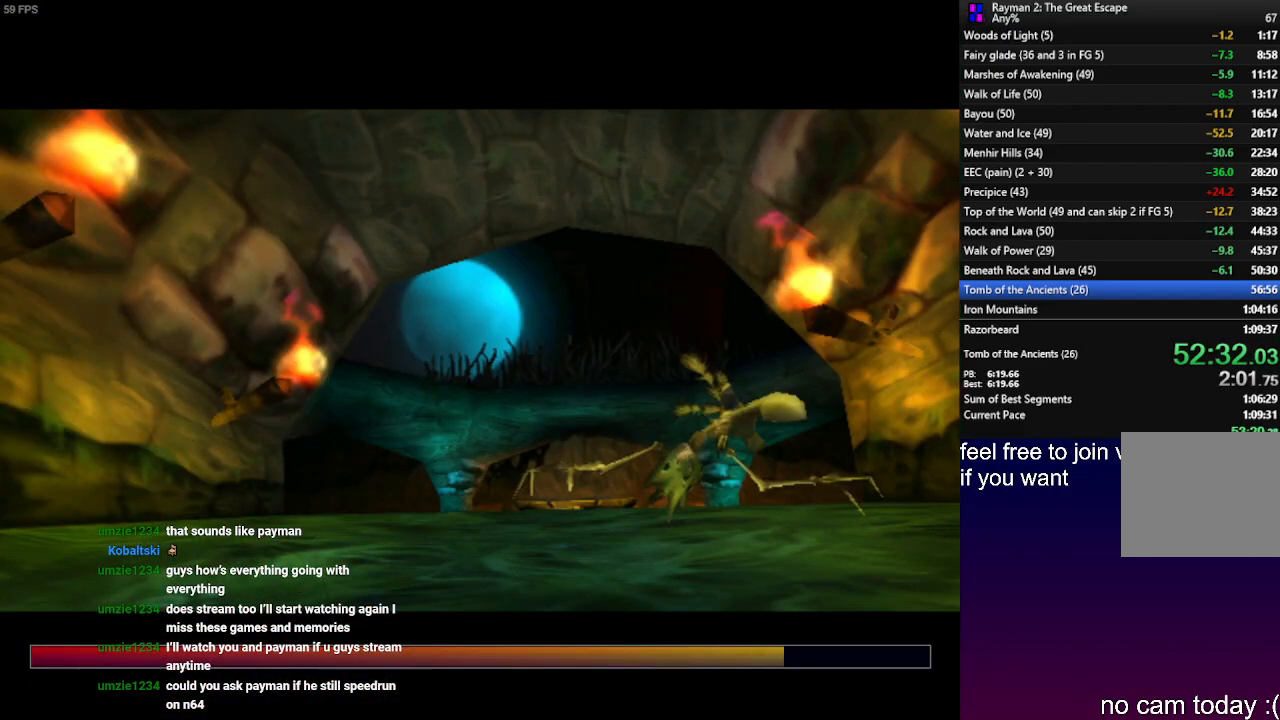
{"buttons": [], "left_stick": "down-left", "right_stick": "center", "events": [[417, "left_stick", "down-left"]]}
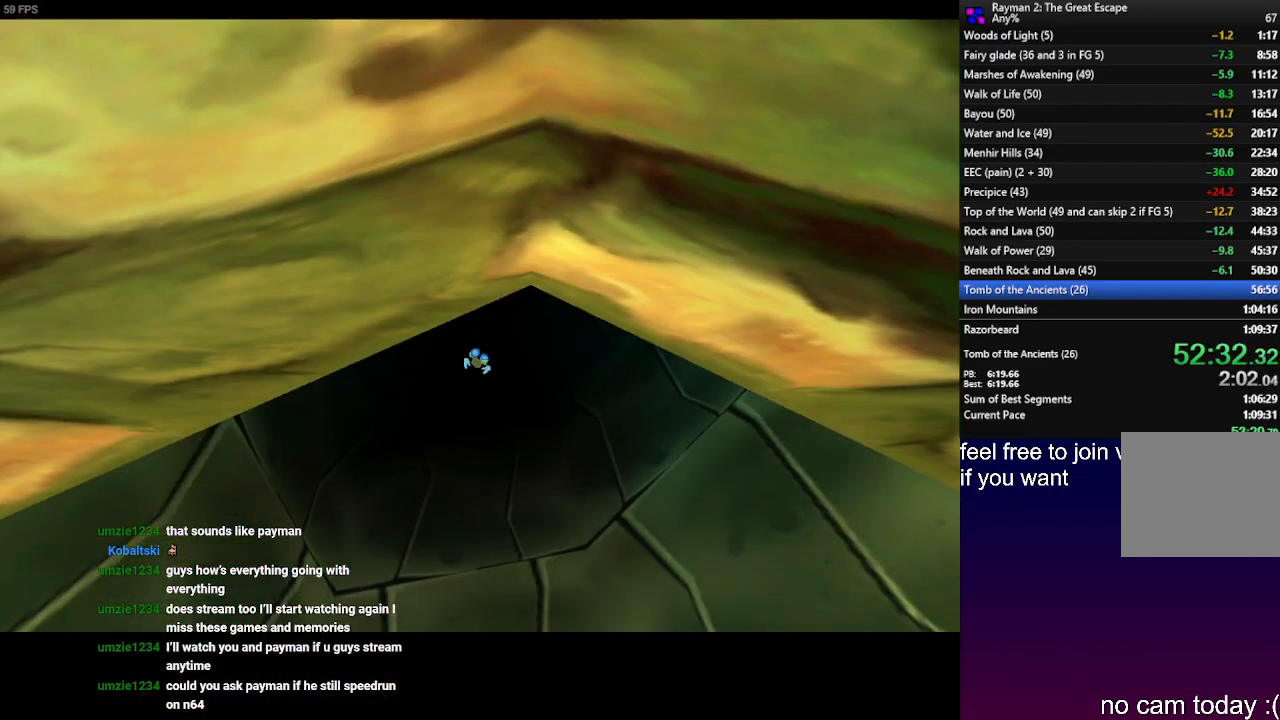
{"buttons": [], "left_stick": "left", "right_stick": "center", "events": [[450, "left_stick", "left"]]}
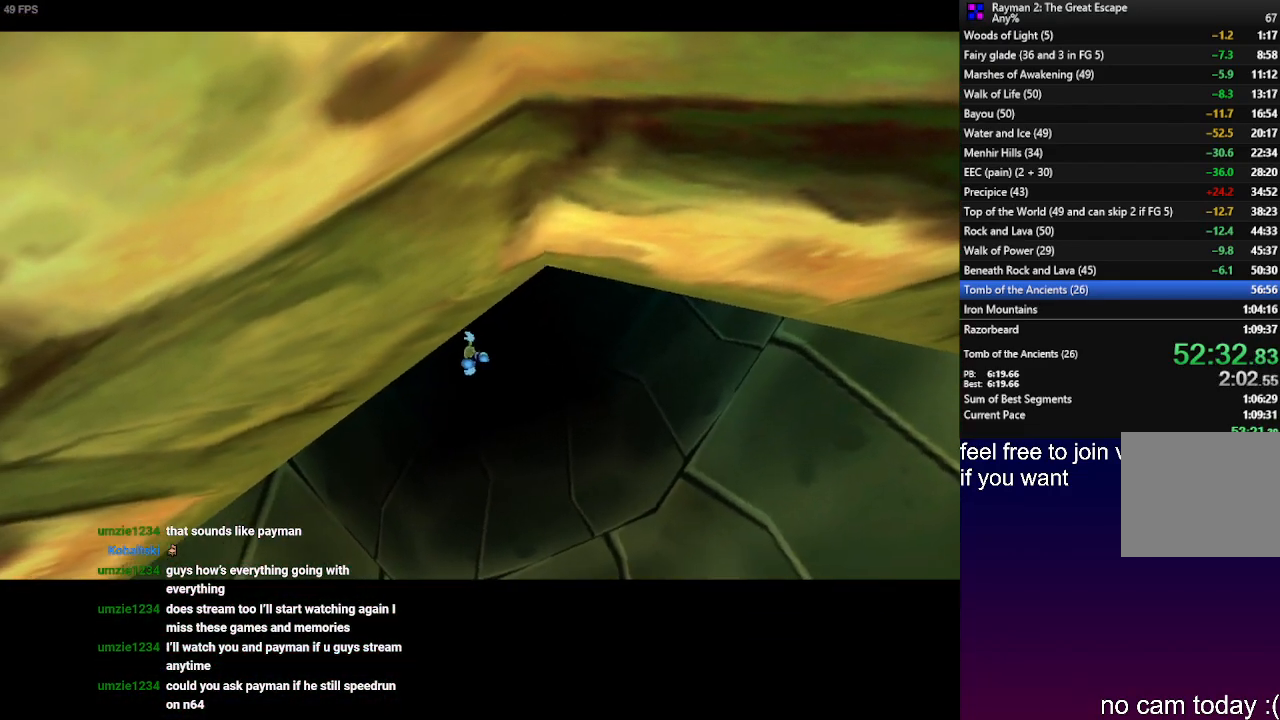
{"buttons": [], "left_stick": "up-left", "right_stick": "center", "events": [[233, "left_stick", "up-left"]]}
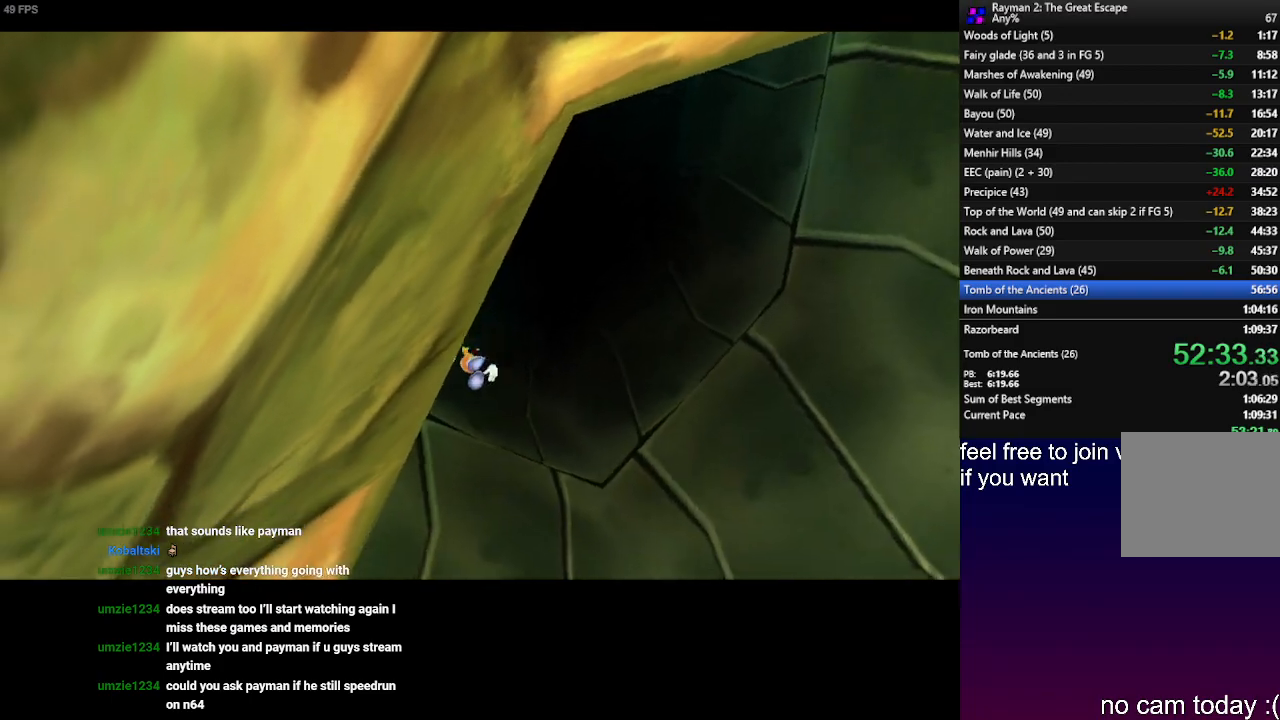
{"buttons": [], "left_stick": "up-left", "right_stick": "center", "events": []}
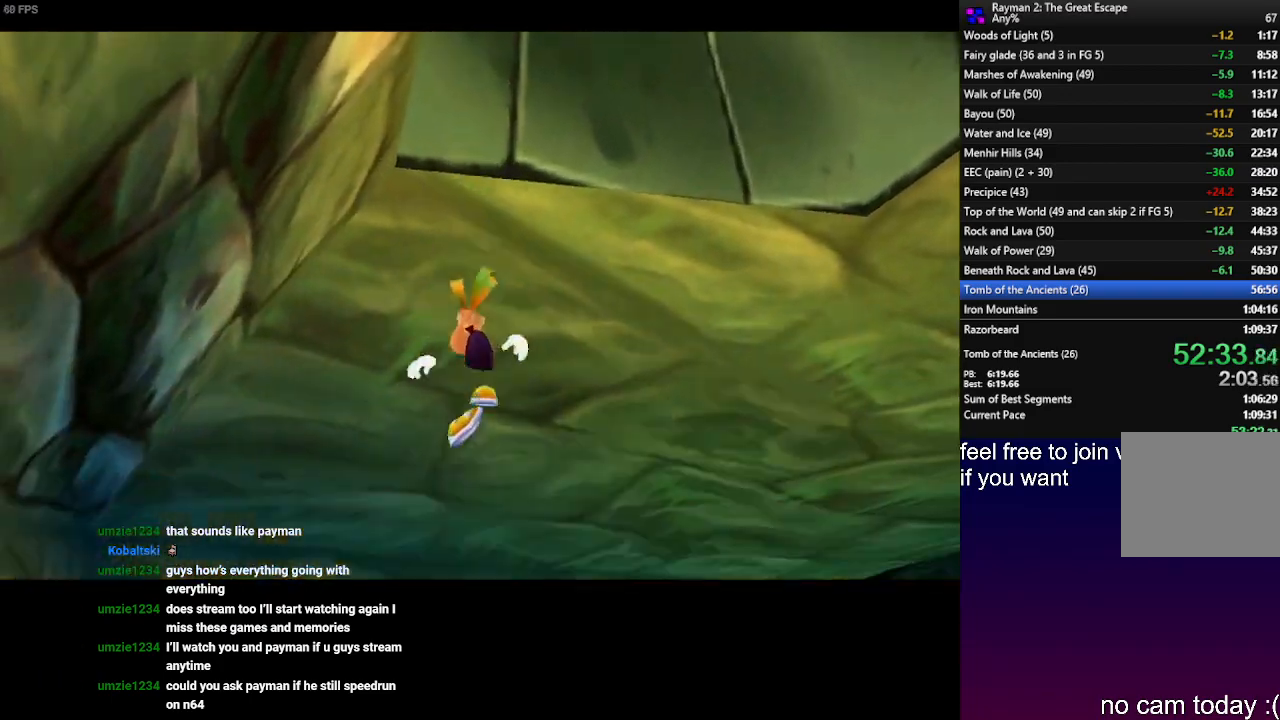
{"buttons": [], "left_stick": "up", "right_stick": "center", "events": [[100, "left_stick", "up"]]}
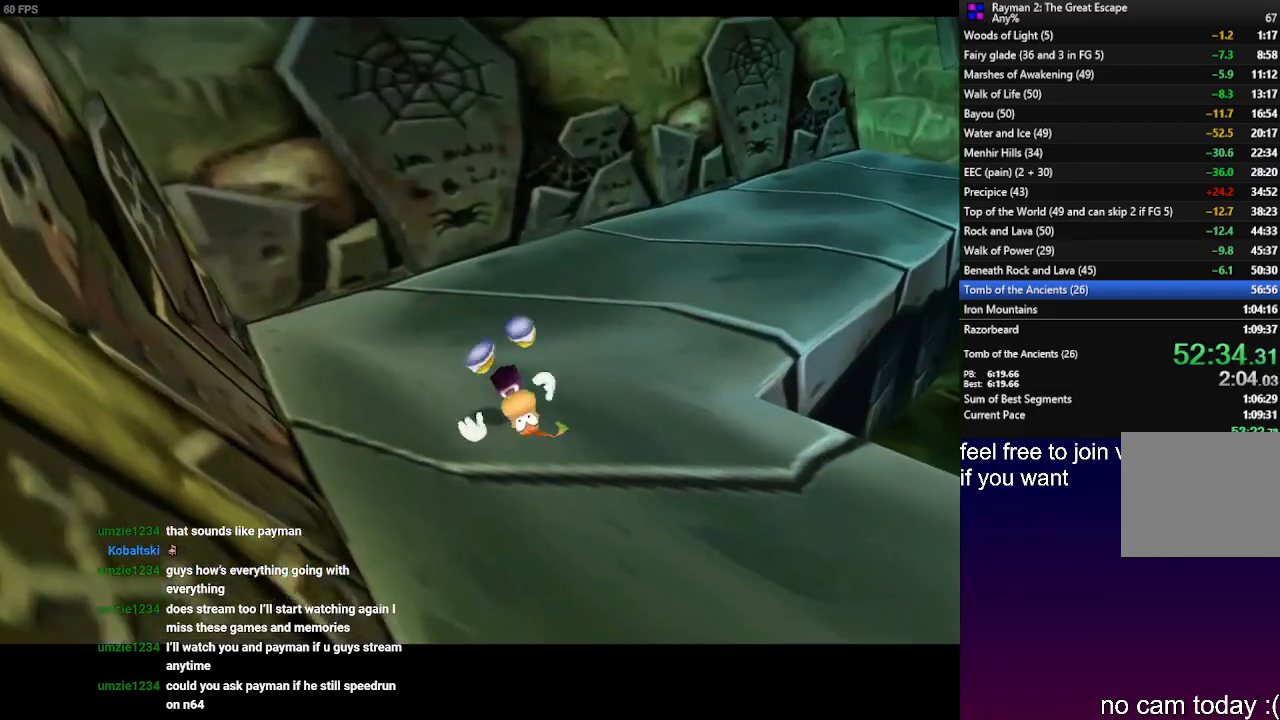
{"buttons": ["L1"], "left_stick": "up-left", "right_stick": "center", "events": [[17, "L1", "down"], [367, "L1", "up"], [450, "left_stick", "up-left"], [500, "L1", "down"]]}
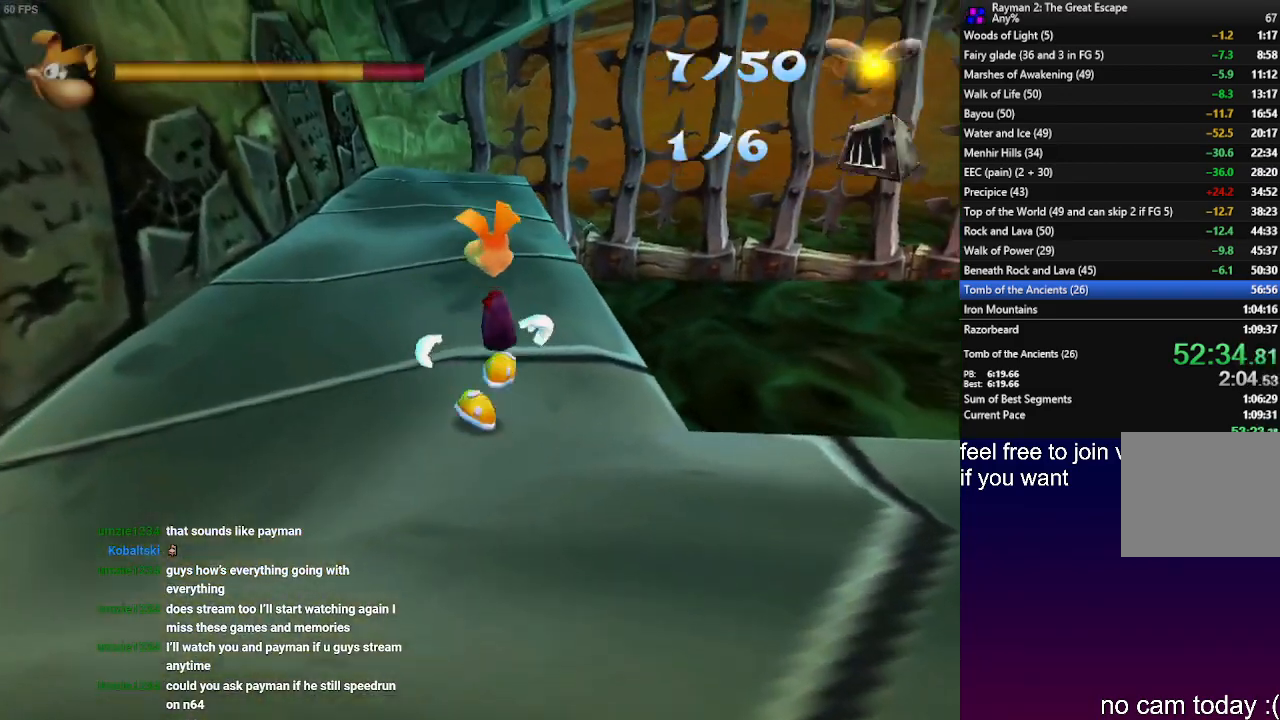
{"buttons": ["L1"], "left_stick": "up-left", "right_stick": "center", "events": [[133, "L1", "up"], [217, "L1", "down"], [367, "L1", "up"], [450, "L1", "down"]]}
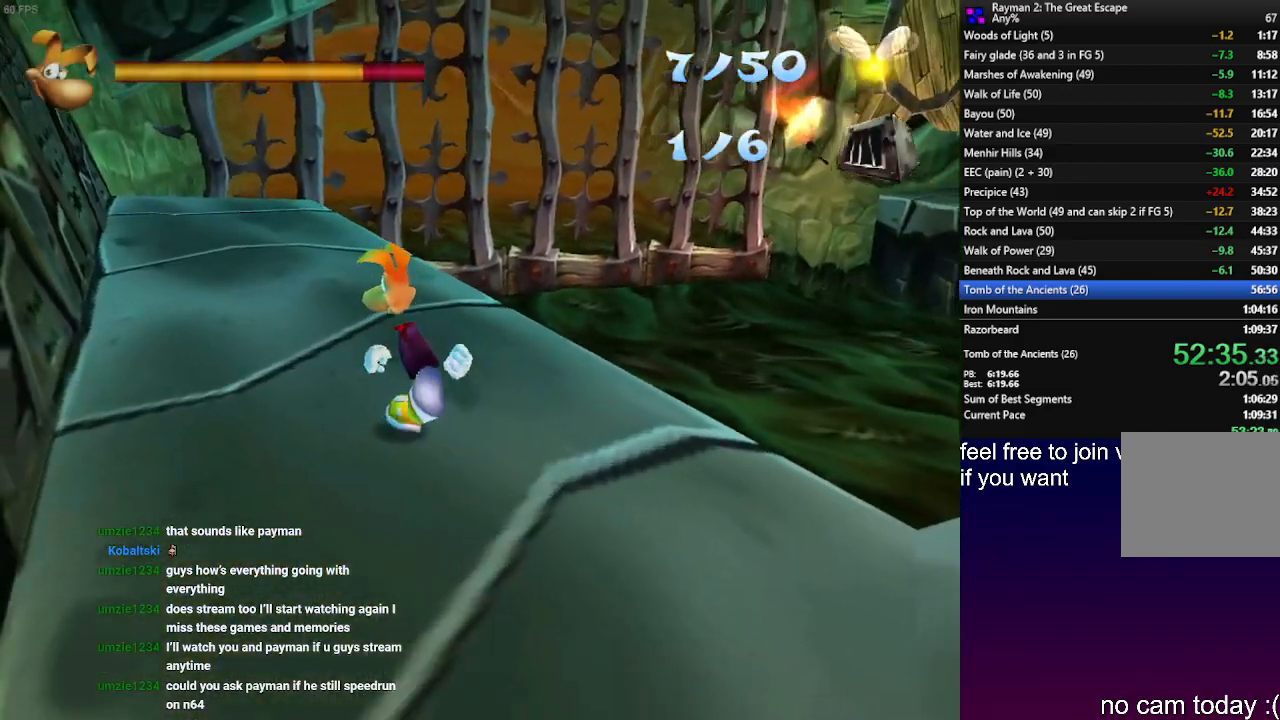
{"buttons": [], "left_stick": "up-left", "right_stick": "center", "events": [[67, "L1", "up"], [150, "L1", "down"], [267, "L1", "up"], [350, "L1", "down"], [433, "L1", "up"]]}
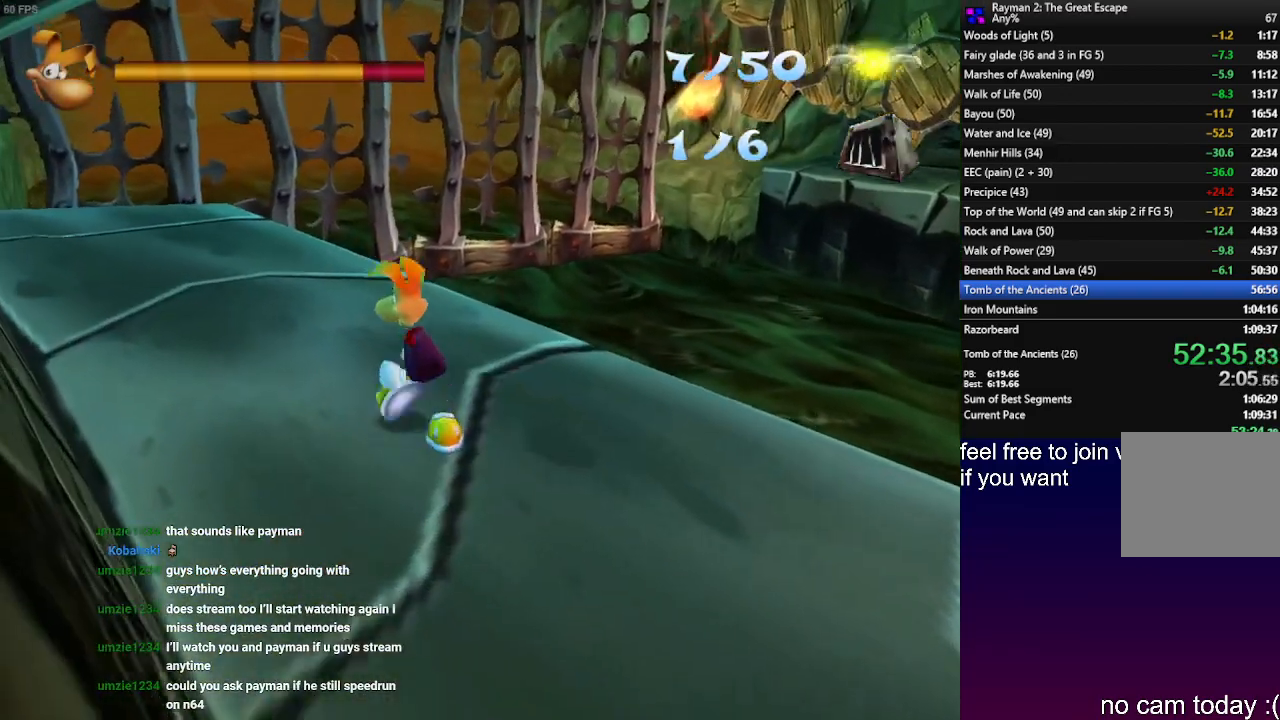
{"buttons": ["SQUARE"], "left_stick": "up-right", "right_stick": "center", "events": [[17, "L1", "down"], [117, "L1", "up"], [183, "L1", "down"], [300, "L1", "up"], [450, "left_stick", "up-right"], [483, "SQUARE", "down"]]}
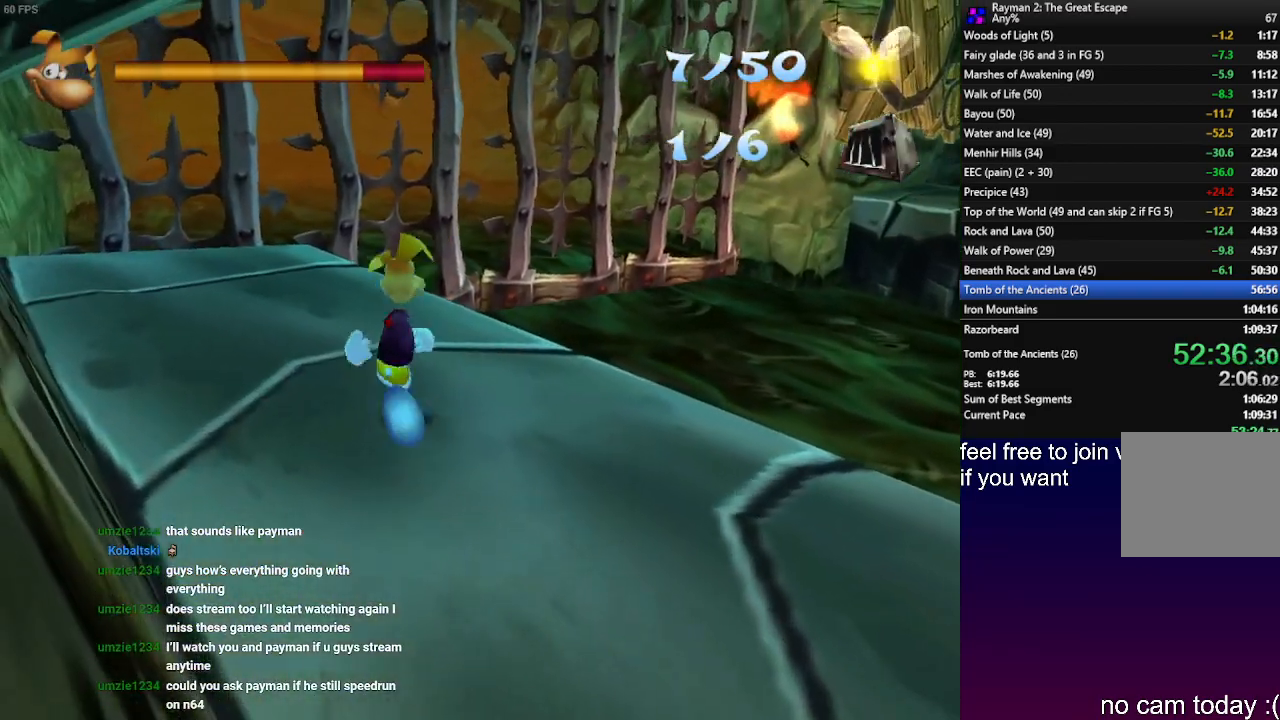
{"buttons": [], "left_stick": "up-left", "right_stick": "center", "events": [[67, "SQUARE", "up"], [100, "left_stick", "center"], [150, "SQUARE", "down"], [233, "SQUARE", "up"], [283, "SQUARE", "down"], [283, "left_stick", "up-left"], [367, "SQUARE", "up"]]}
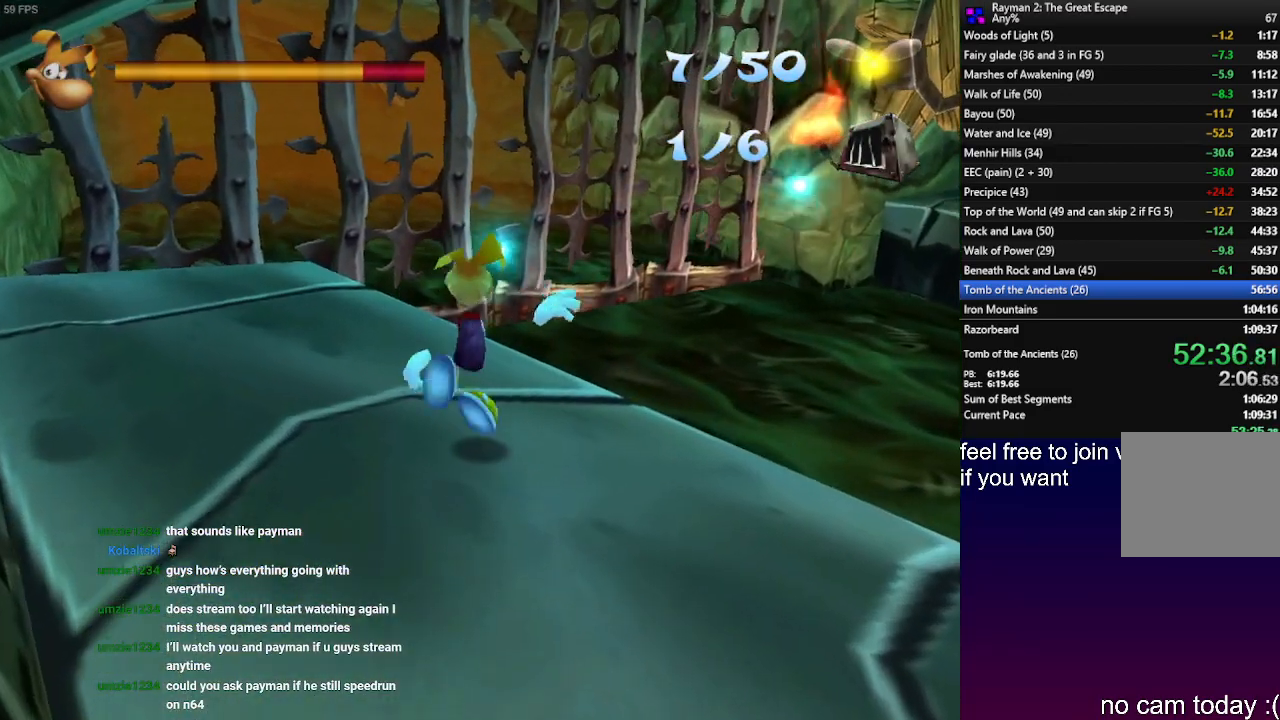
{"buttons": [], "left_stick": "up-left", "right_stick": "center", "events": []}
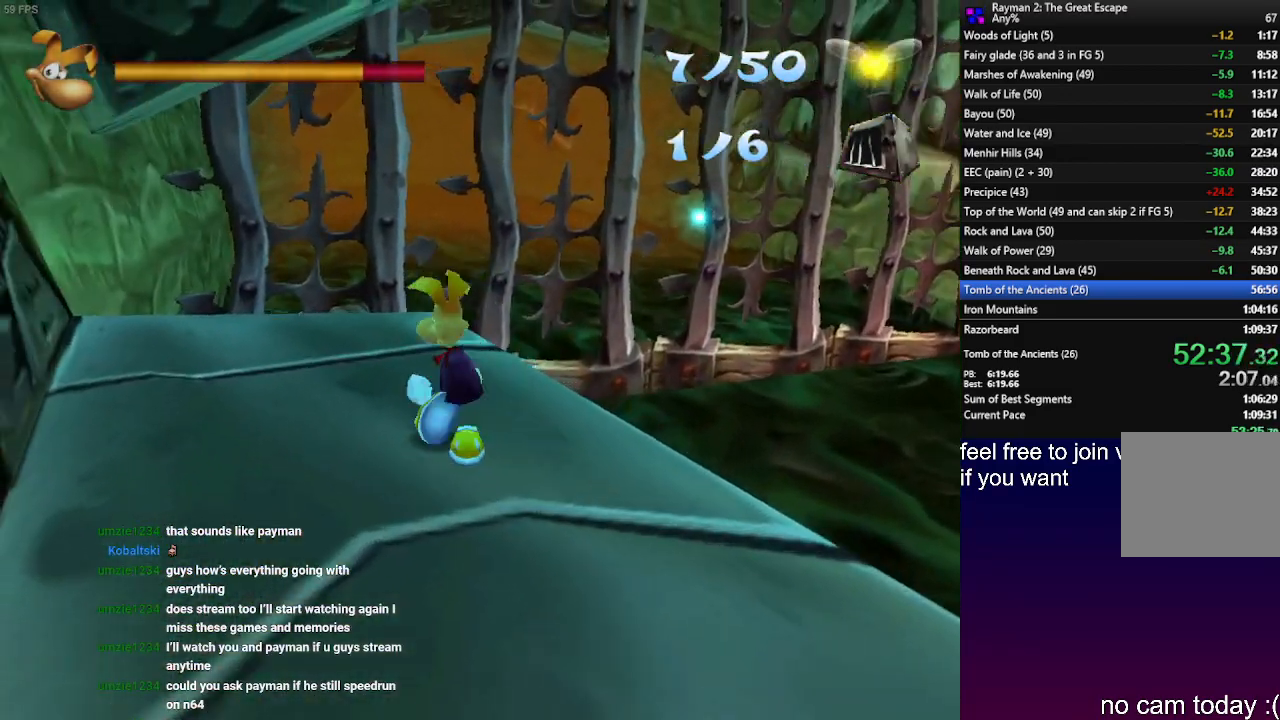
{"buttons": [], "left_stick": "up", "right_stick": "center", "events": [[250, "left_stick", "up"]]}
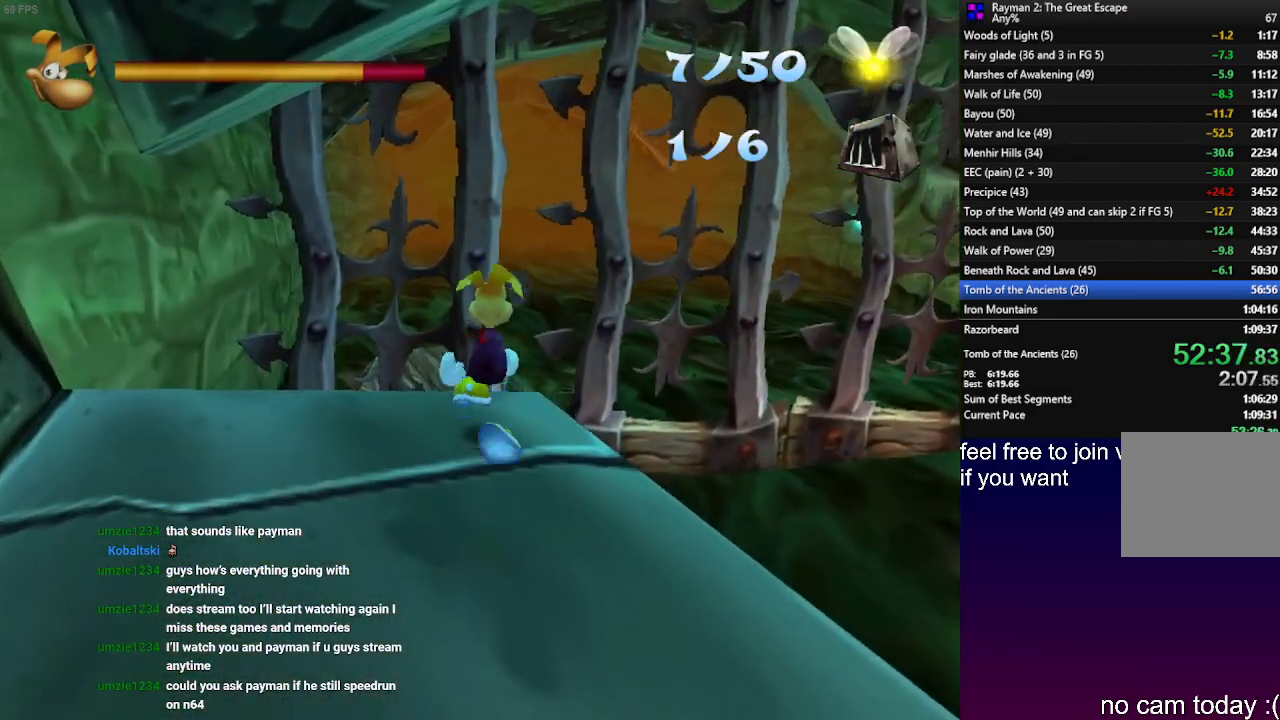
{"buttons": [], "left_stick": "up", "right_stick": "center", "events": [[33, "CROSS", "down"], [333, "CROSS", "up"]]}
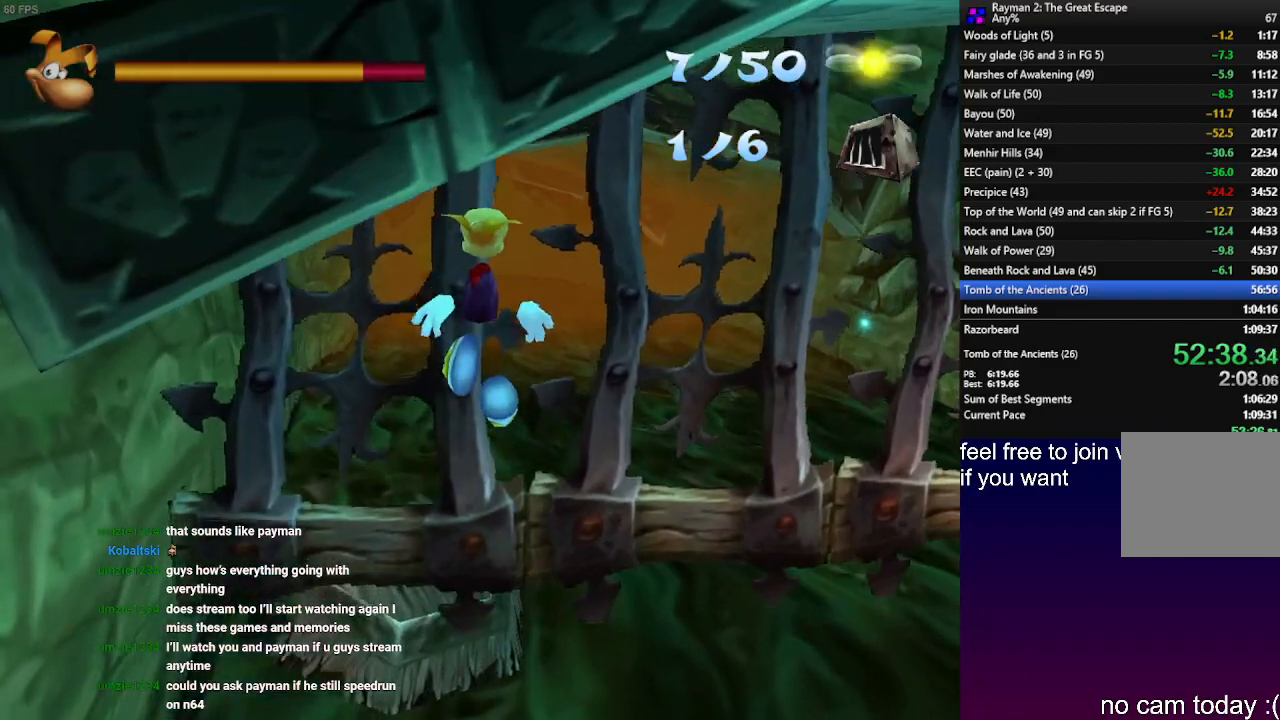
{"buttons": ["CROSS"], "left_stick": "up", "right_stick": "center", "events": [[467, "CROSS", "down"]]}
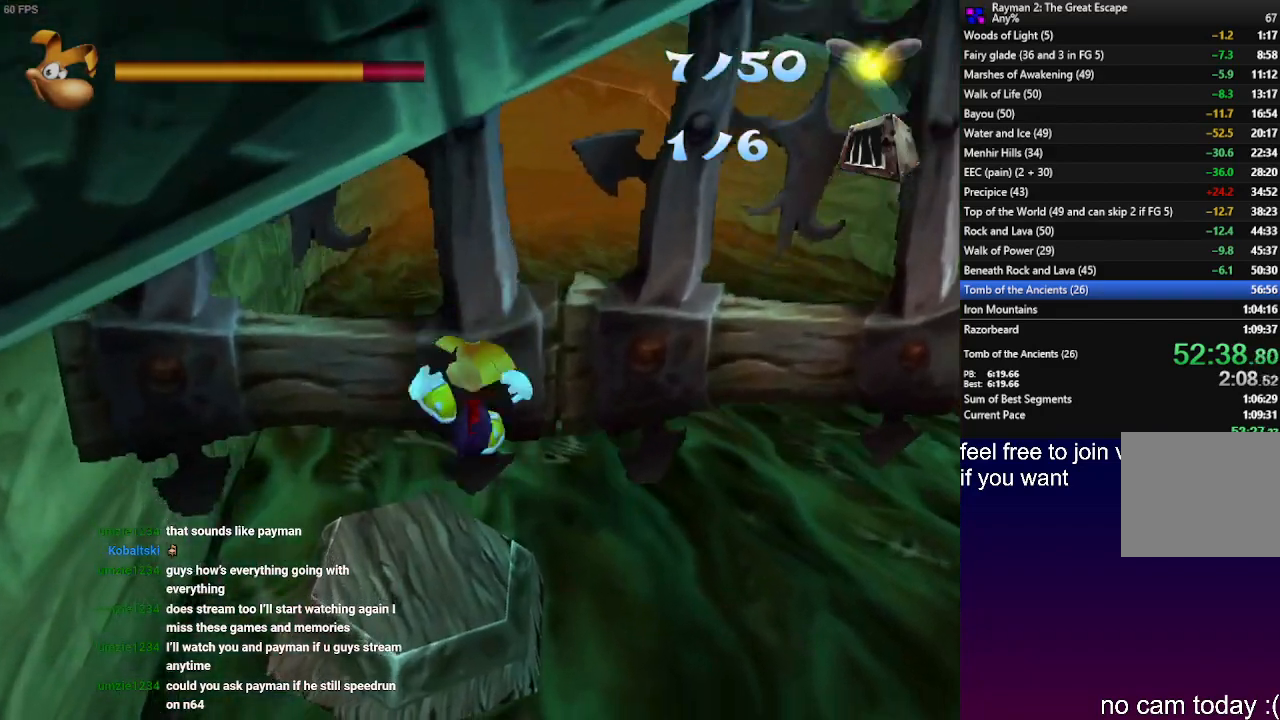
{"buttons": [], "left_stick": "up", "right_stick": "center"}
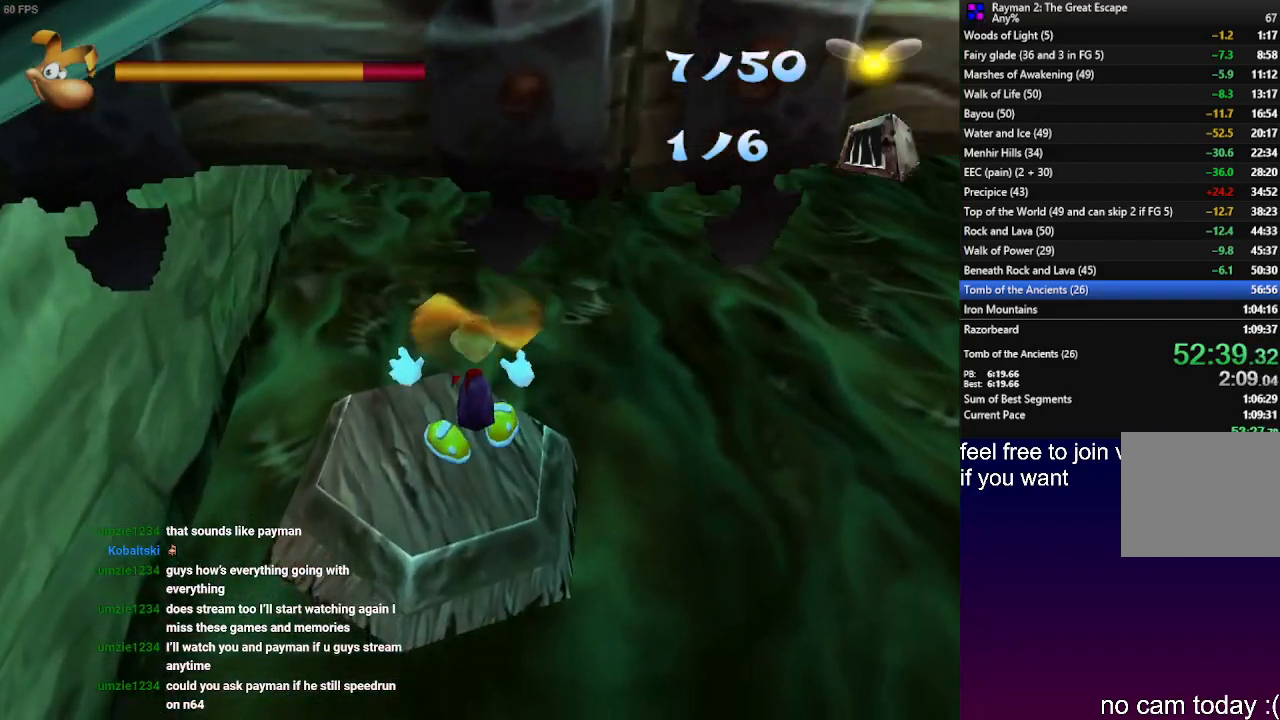
{"buttons": [], "left_stick": "up", "right_stick": "center", "events": []}
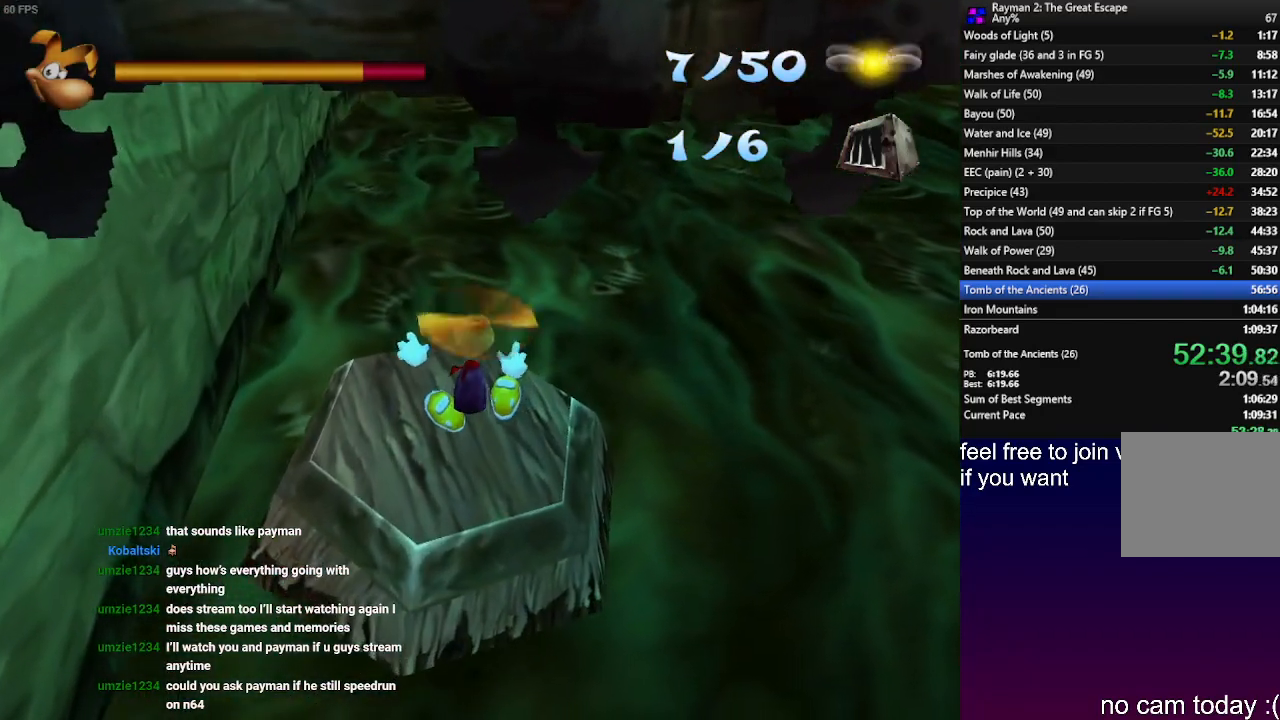
{"buttons": [], "left_stick": "up", "right_stick": "center", "events": []}
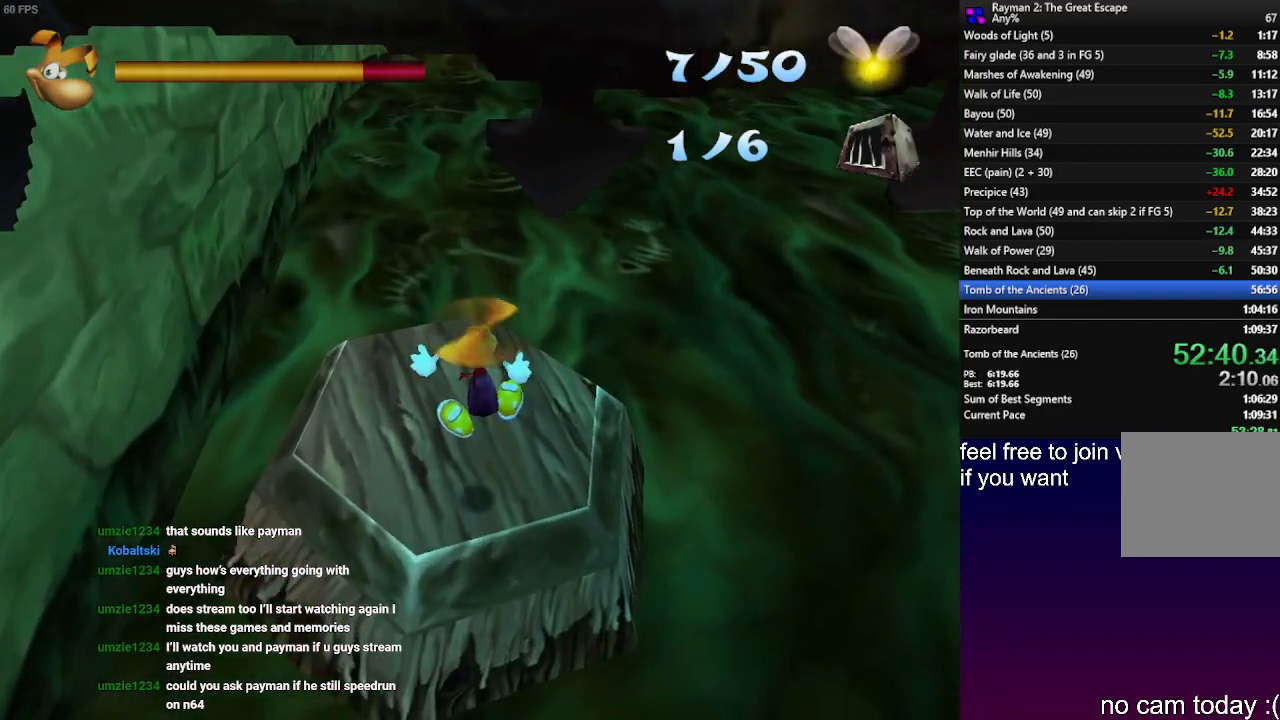
{"buttons": [], "left_stick": "center", "right_stick": "center", "events": [[183, "left_stick", "up-left"], [300, "left_stick", "center"]]}
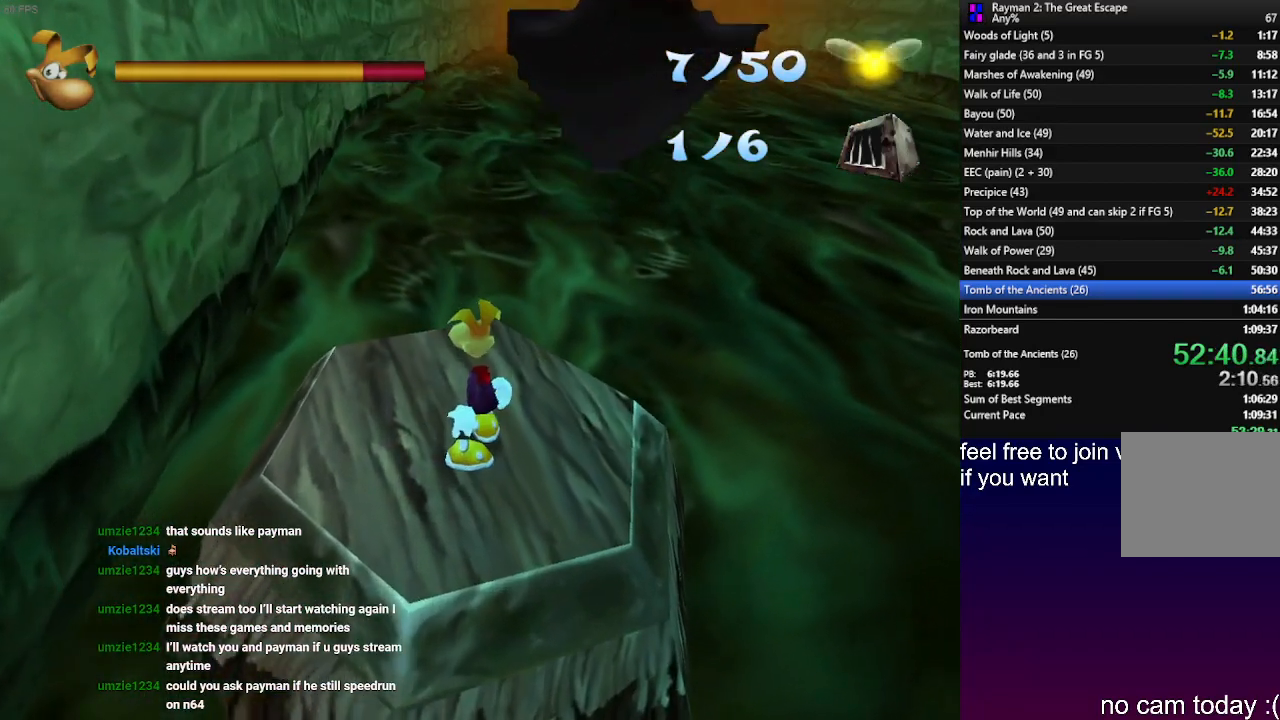
{"buttons": [], "left_stick": "center", "right_stick": "center", "events": []}
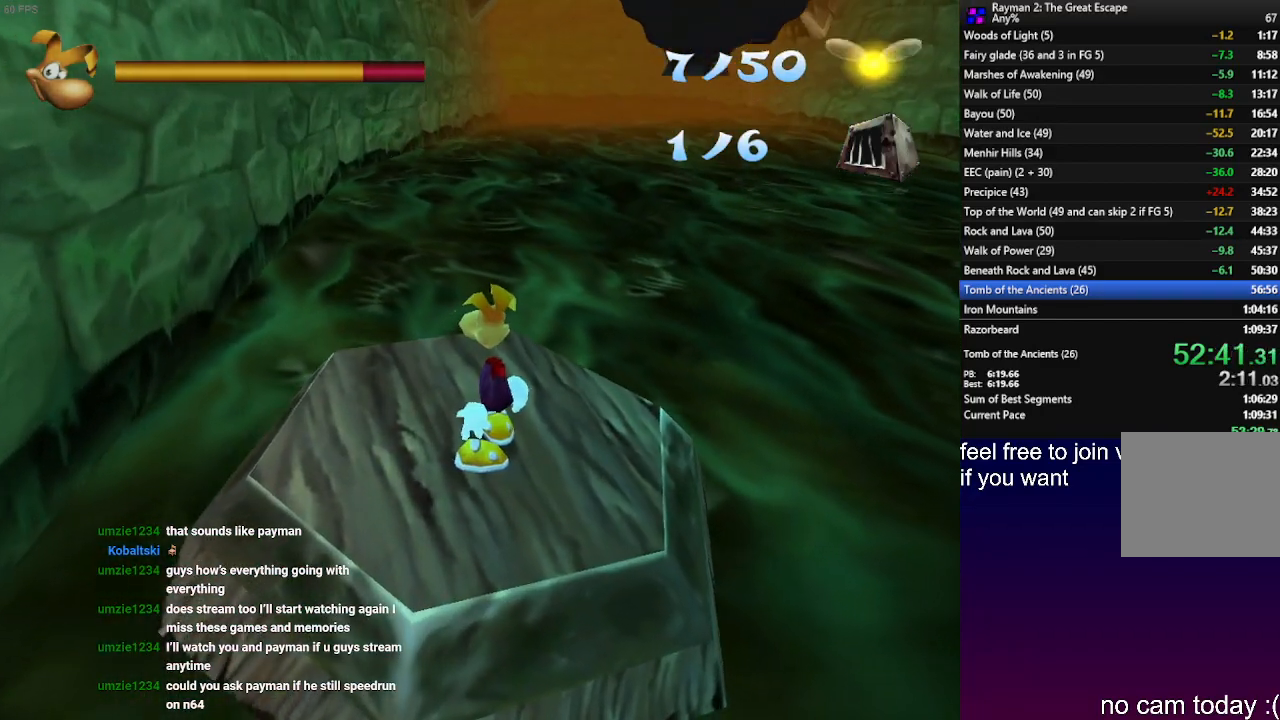
{"buttons": [], "left_stick": "center", "right_stick": "center", "events": []}
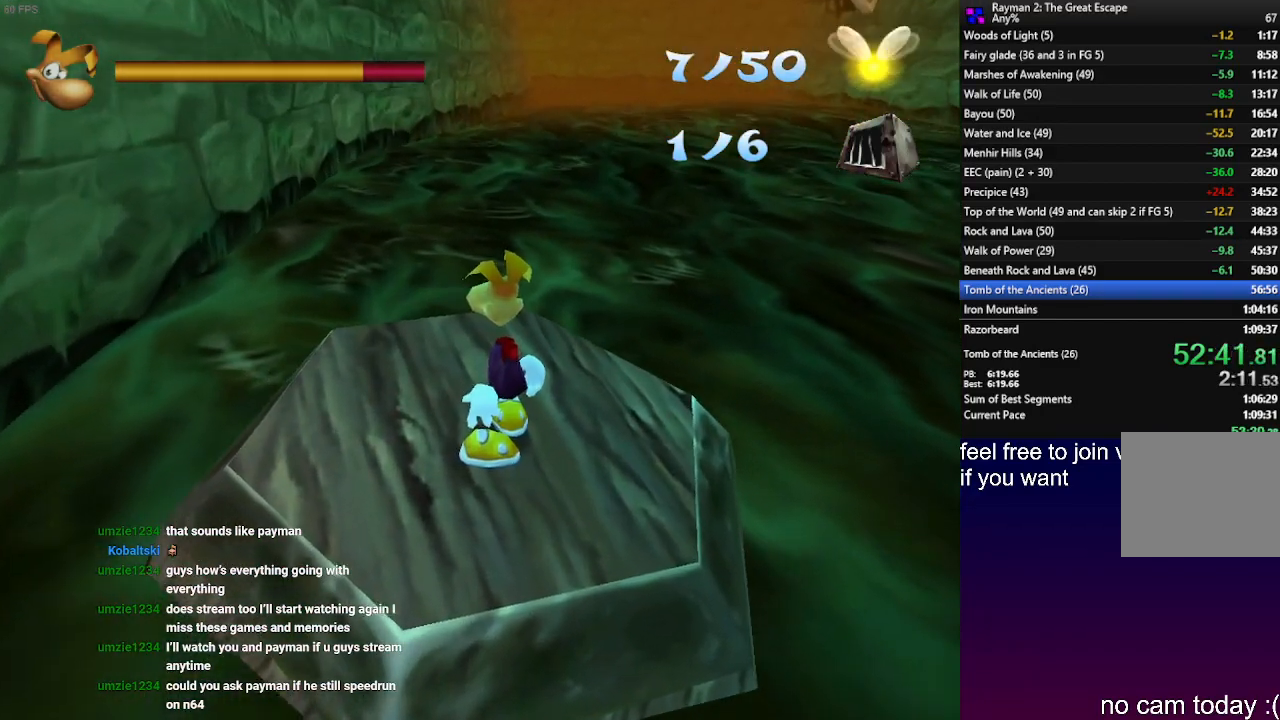
{"buttons": [], "left_stick": "center", "right_stick": "center", "events": [[67, "left_stick", "left"], [183, "left_stick", "center"]]}
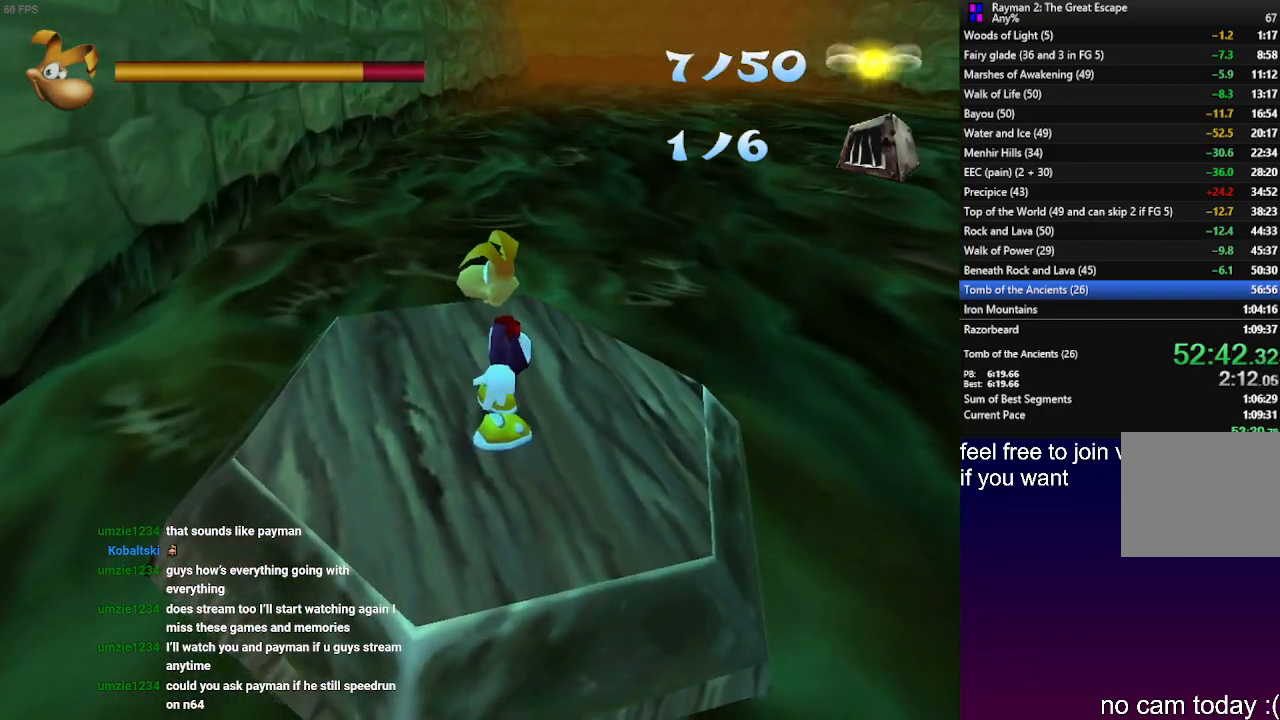
{"buttons": ["TRIANGLE"], "left_stick": "center", "right_stick": "center", "events": [[100, "TRIANGLE", "down"], [183, "left_stick", "up-right"], [350, "left_stick", "left"], [483, "left_stick", "center"]]}
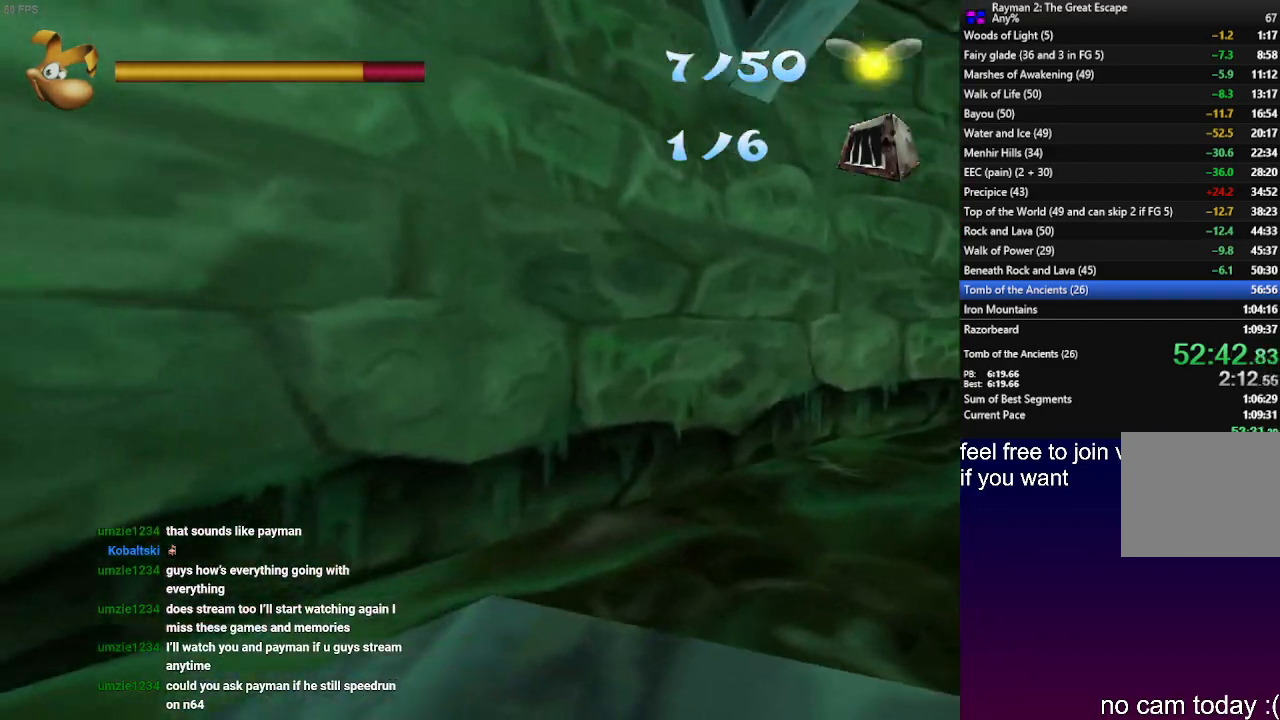
{"buttons": [], "left_stick": "center", "right_stick": "center", "events": [[17, "left_stick", "right"], [200, "left_stick", "center"], [500, "TRIANGLE", "up"]]}
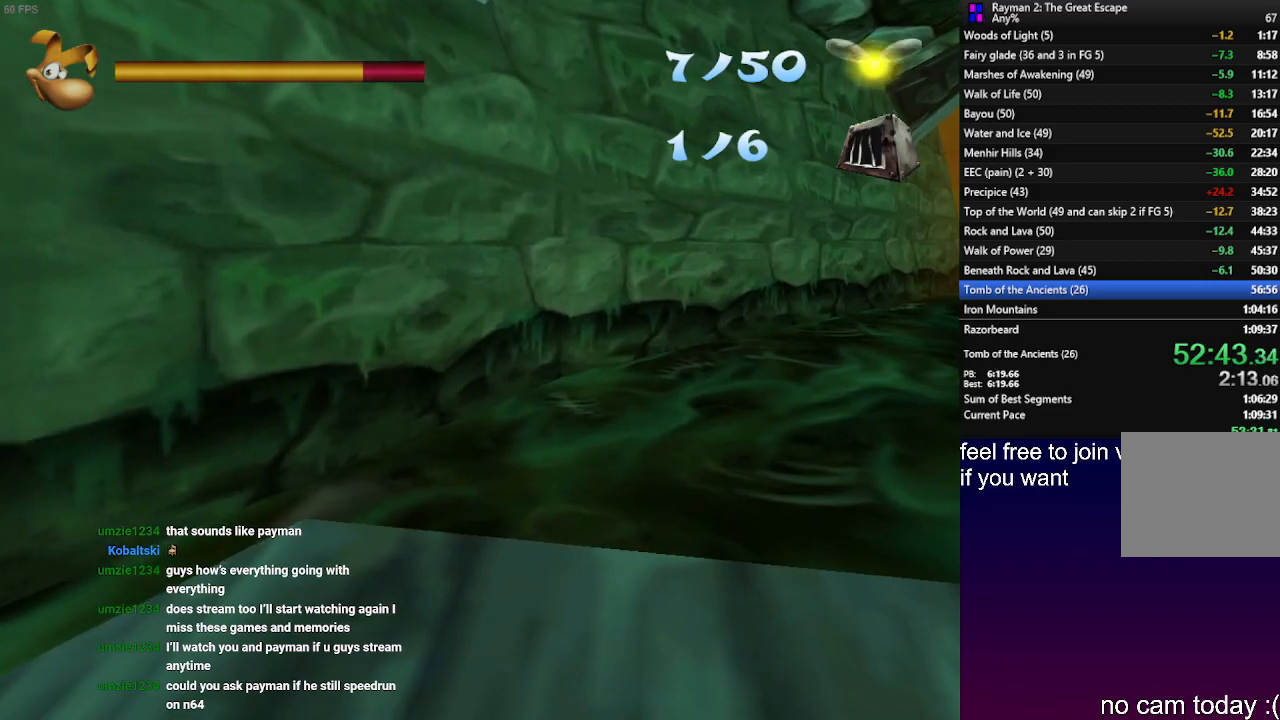
{"buttons": [], "left_stick": "center", "right_stick": "center", "events": []}